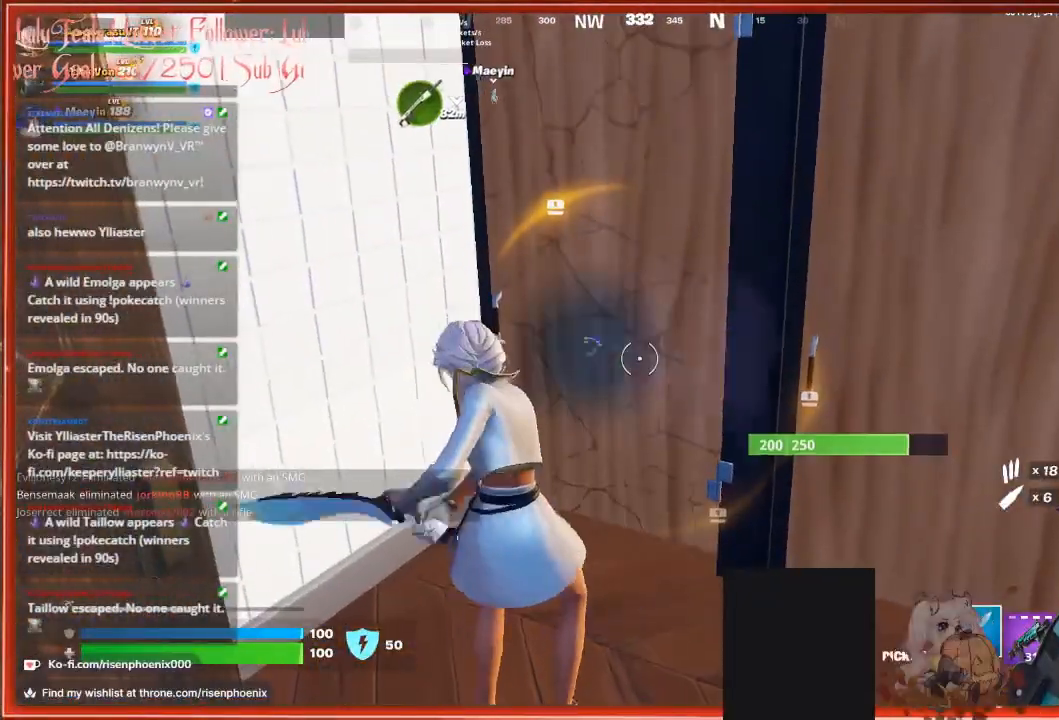
Gameplay with a controller (Xbox layout); each line is a JSON object with the inputs held at the frame after it. "events" lists button and stick changes between this image and that frame as [ms after this image, input, new state], when the widget could be followed in between.
{"buttons": ["R2"], "left_stick": "up-left", "right_stick": "up-left", "events": [[67, "right_stick", "down-left"], [233, "left_stick", "down"], [300, "left_stick", "left"], [367, "left_stick", "up-left"], [400, "right_stick", "up-left"]]}
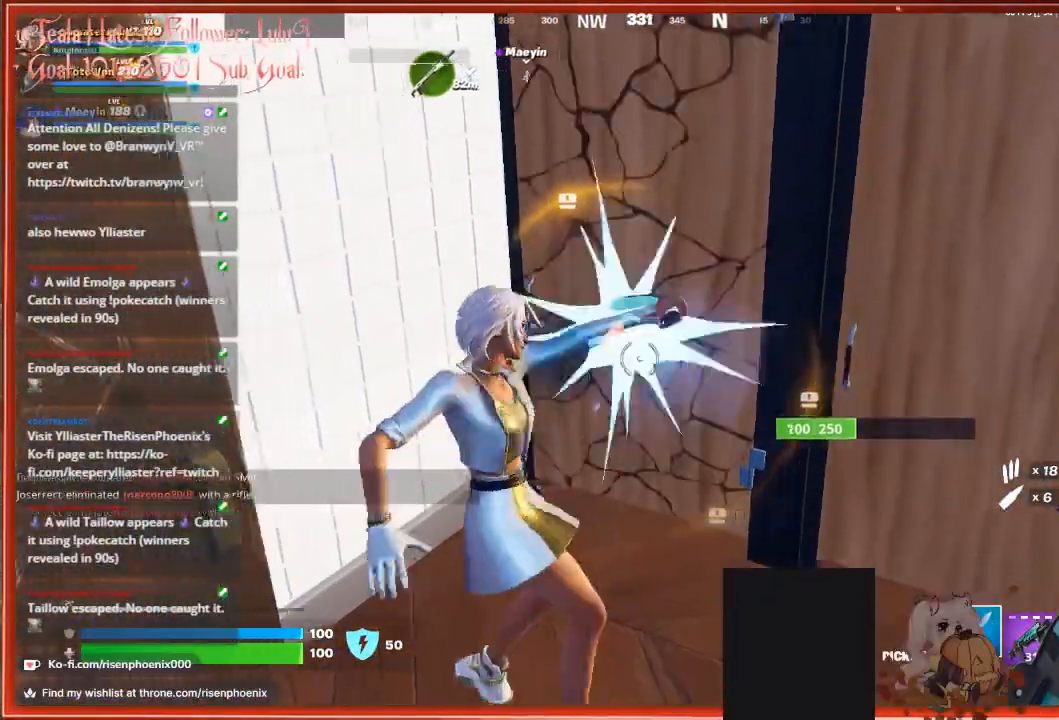
{"buttons": ["R2"], "left_stick": "up-left", "right_stick": "down", "events": [[33, "left_stick", "center"], [67, "right_stick", "center"], [167, "right_stick", "right"], [467, "left_stick", "up-left"], [467, "right_stick", "down"]]}
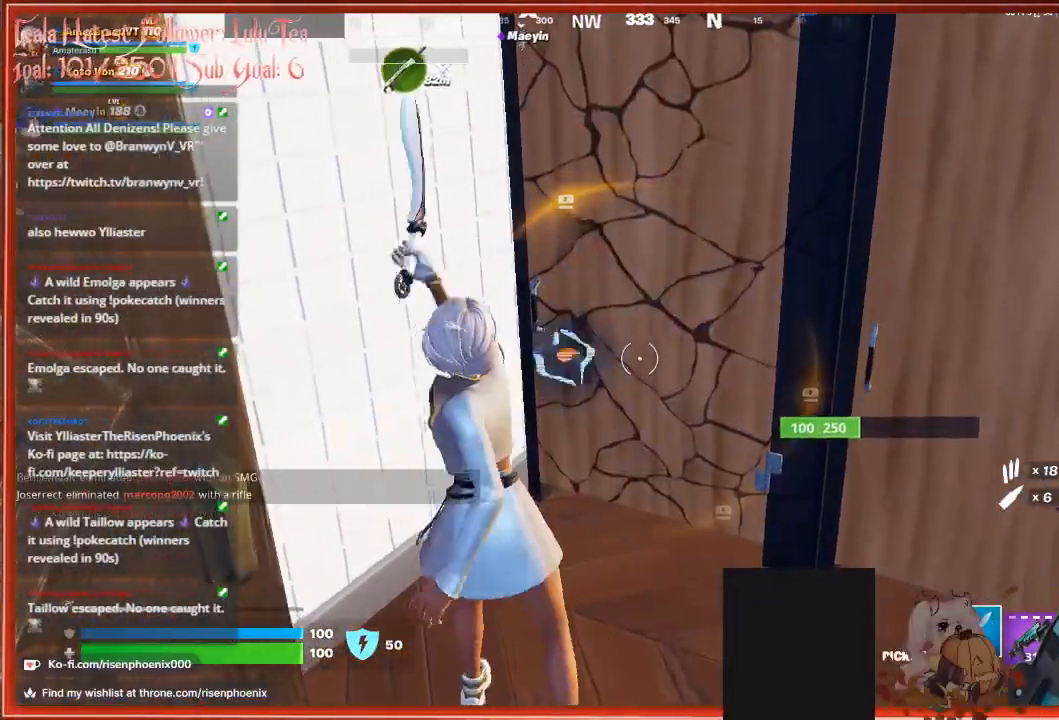
{"buttons": [], "left_stick": "left", "right_stick": "down-right", "events": [[133, "left_stick", "center"], [133, "right_stick", "center"], [200, "R2", "up"], [267, "right_stick", "down-right"], [433, "left_stick", "left"]]}
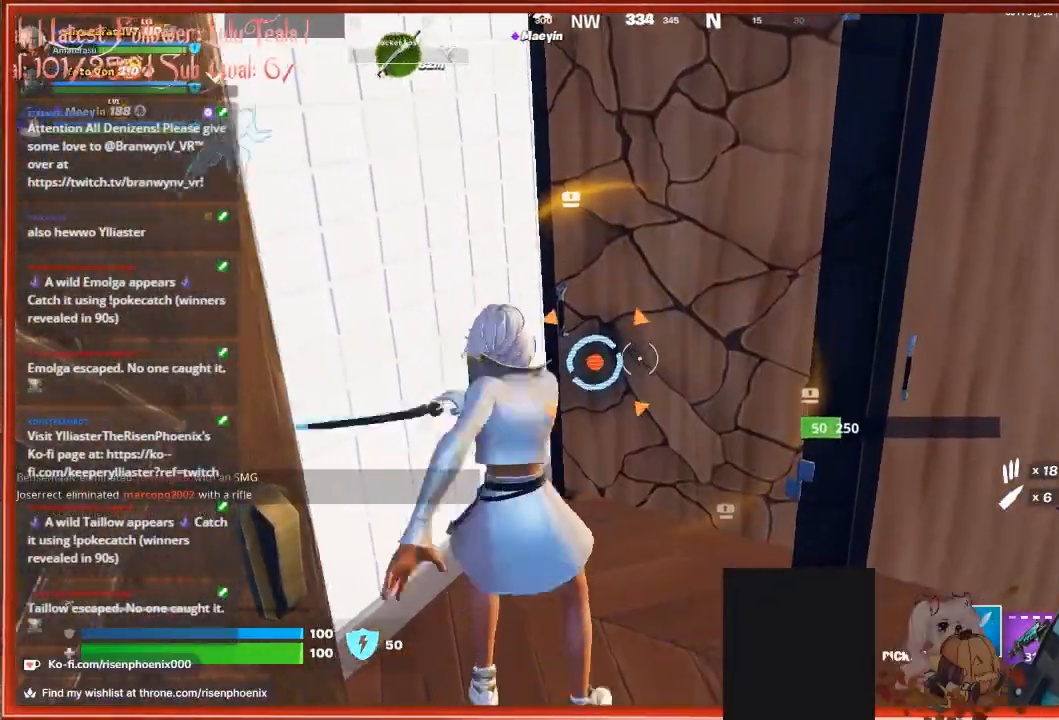
{"buttons": [], "left_stick": "center", "right_stick": "right", "events": [[67, "R2", "down"], [100, "left_stick", "center"], [267, "R2", "up"], [433, "right_stick", "right"]]}
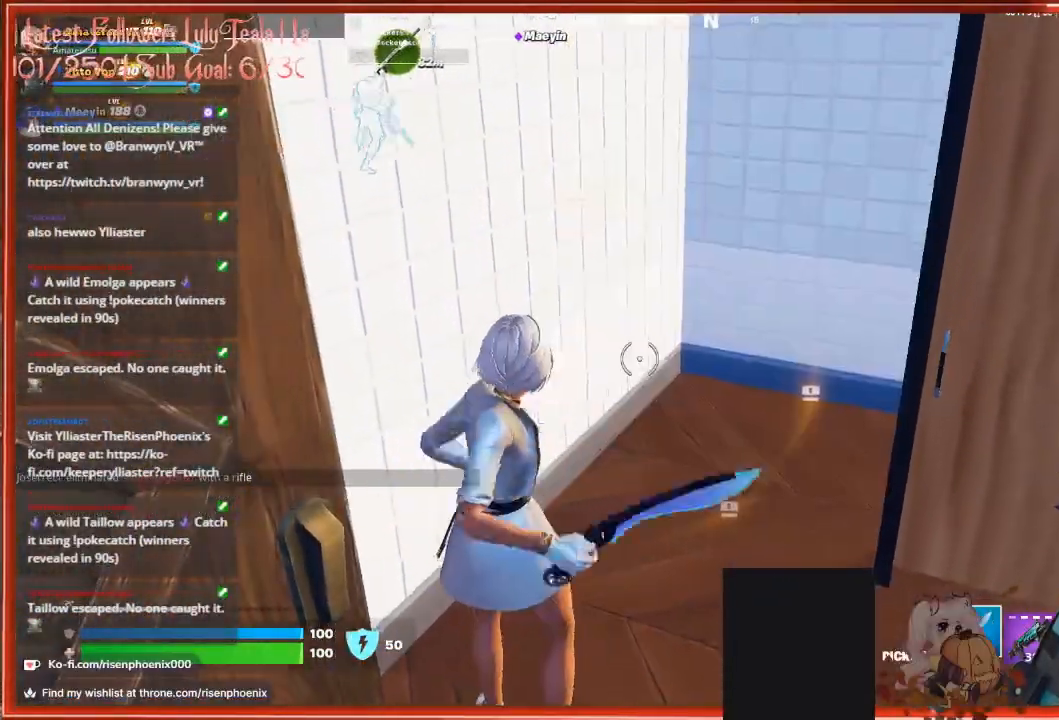
{"buttons": [], "left_stick": "right", "right_stick": "center", "events": [[67, "left_stick", "down-right"], [133, "left_stick", "right"], [500, "right_stick", "center"]]}
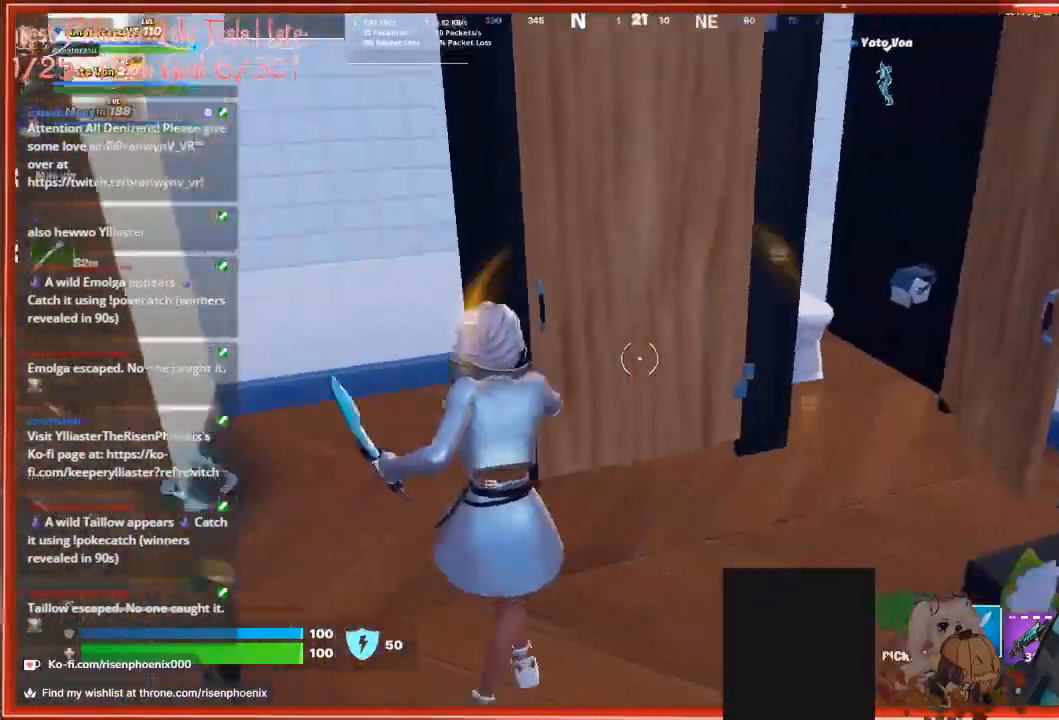
{"buttons": [], "left_stick": "down", "right_stick": "right", "events": [[33, "left_stick", "up-right"], [200, "right_stick", "right"], [333, "left_stick", "down-right"], [467, "left_stick", "down"]]}
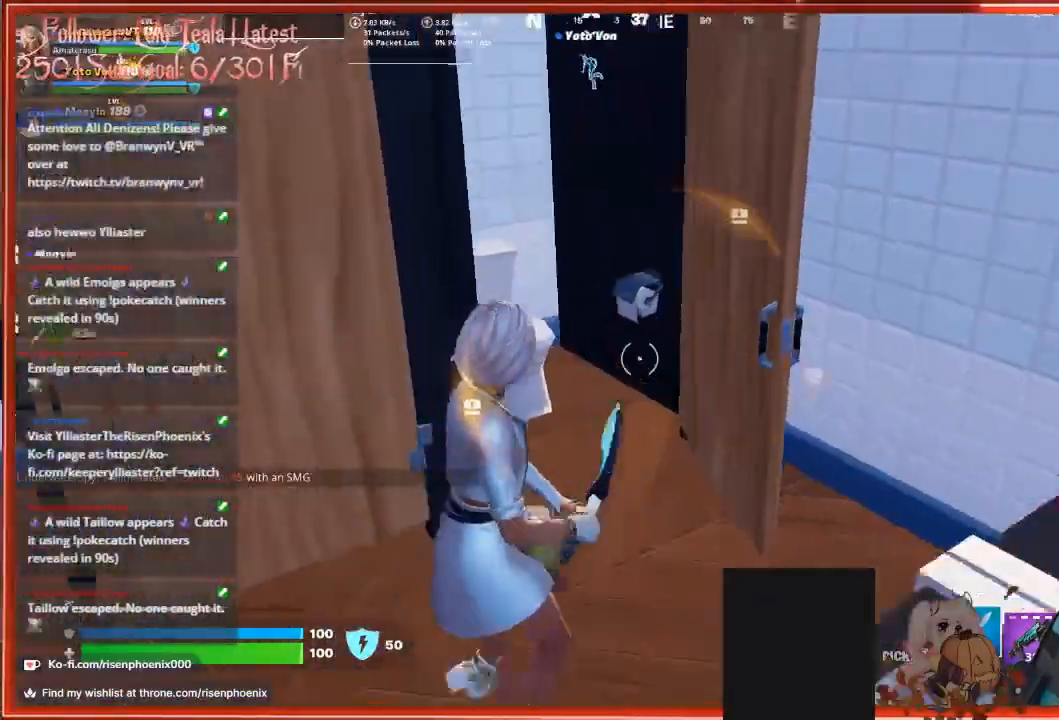
{"buttons": [], "left_stick": "right", "right_stick": "right", "events": [[133, "left_stick", "down-left"], [367, "left_stick", "down-right"], [433, "left_stick", "right"]]}
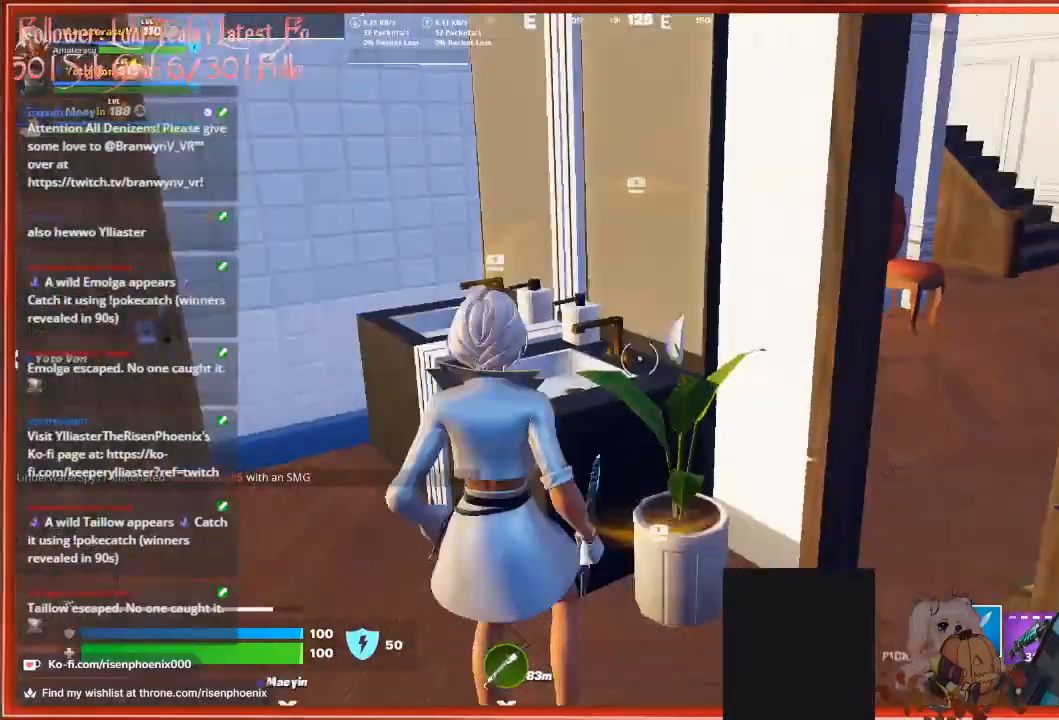
{"buttons": [], "left_stick": "up-right", "right_stick": "left", "events": [[67, "R1", "down"], [67, "left_stick", "up-right"], [133, "right_stick", "center"], [167, "R1", "up"], [500, "right_stick", "left"]]}
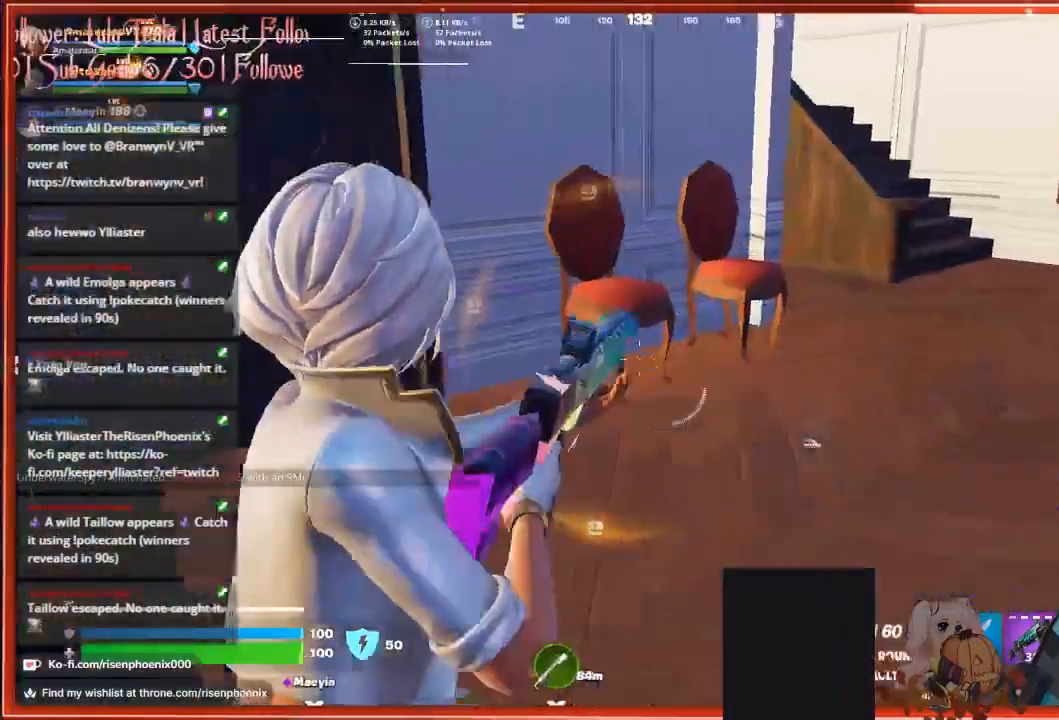
{"buttons": [], "left_stick": "up-left", "right_stick": "left", "events": [[500, "left_stick", "up-left"]]}
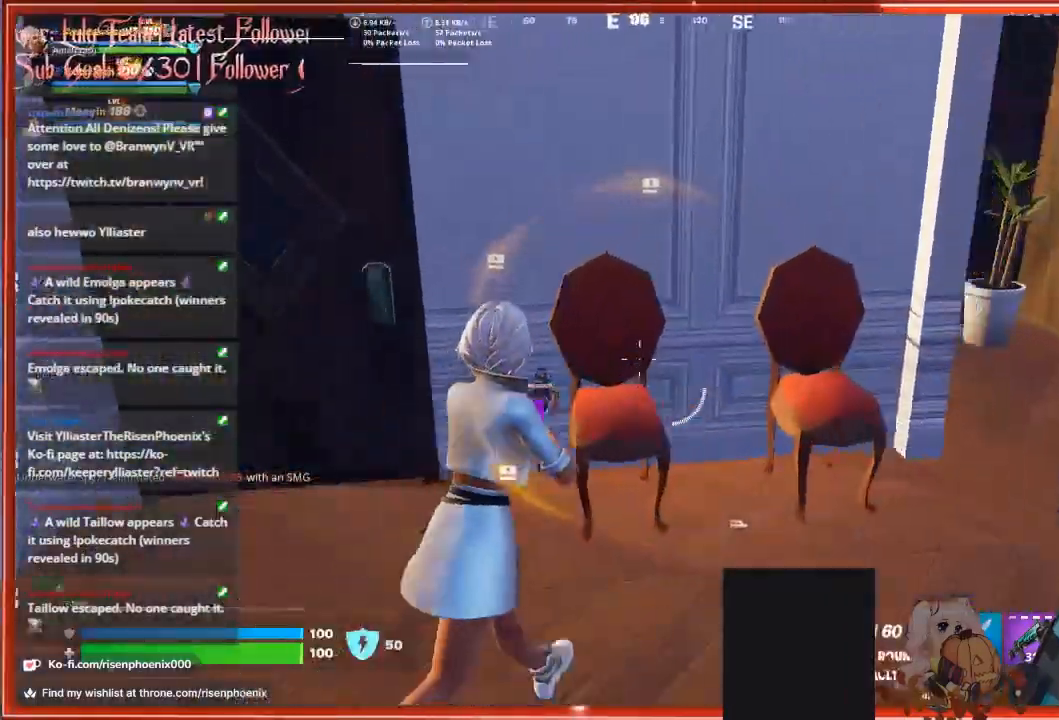
{"buttons": [], "left_stick": "up-left", "right_stick": "right", "events": [[367, "right_stick", "center"], [467, "right_stick", "right"]]}
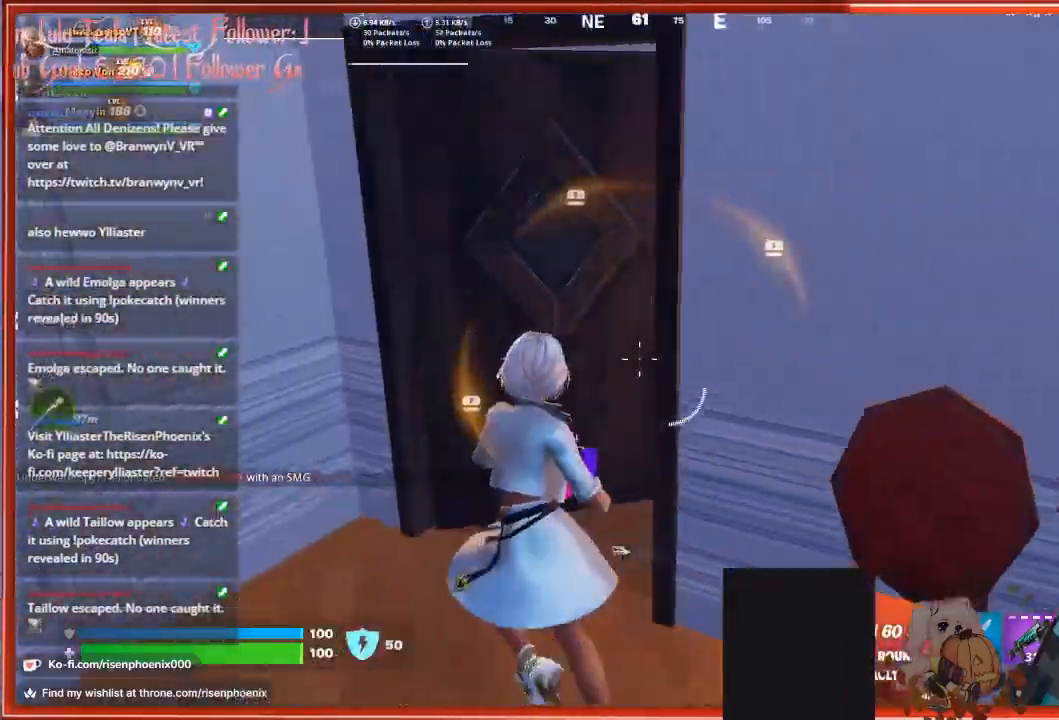
{"buttons": [], "left_stick": "up", "right_stick": "left", "events": [[33, "left_stick", "up"], [67, "right_stick", "down-right"], [167, "right_stick", "down"], [367, "right_stick", "down-left"], [500, "right_stick", "left"]]}
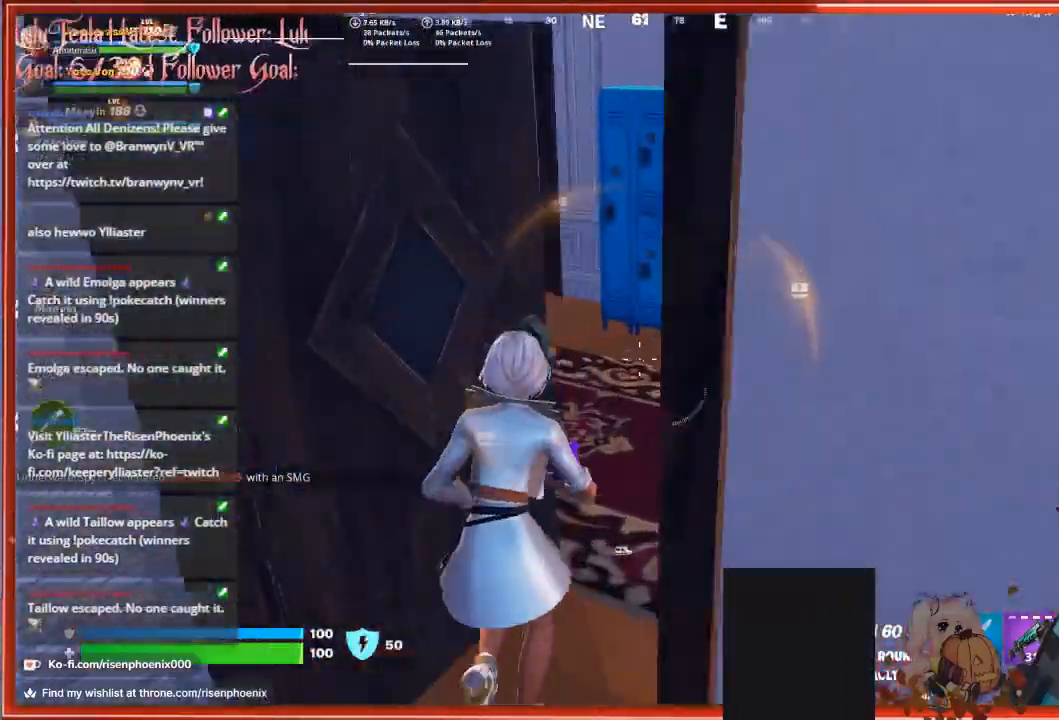
{"buttons": [], "left_stick": "up", "right_stick": "left", "events": [[67, "left_stick", "up-right"], [367, "left_stick", "up"]]}
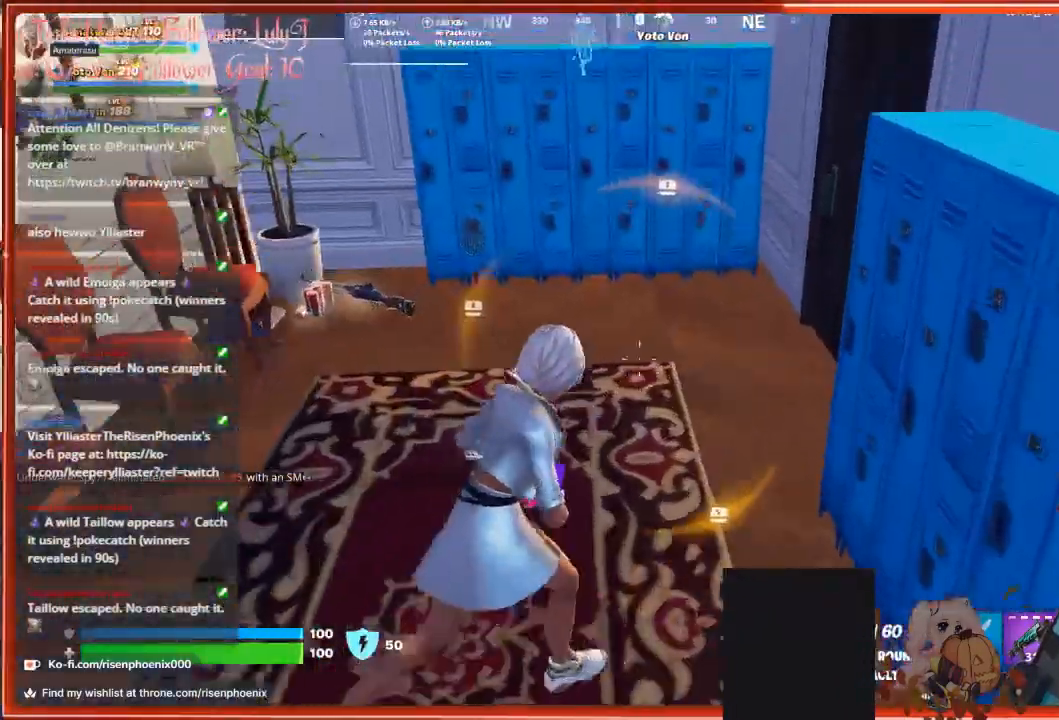
{"buttons": [], "left_stick": "left", "right_stick": "up", "events": [[67, "left_stick", "up-left"], [167, "right_stick", "up-left"], [333, "left_stick", "center"], [367, "right_stick", "up"], [500, "left_stick", "left"]]}
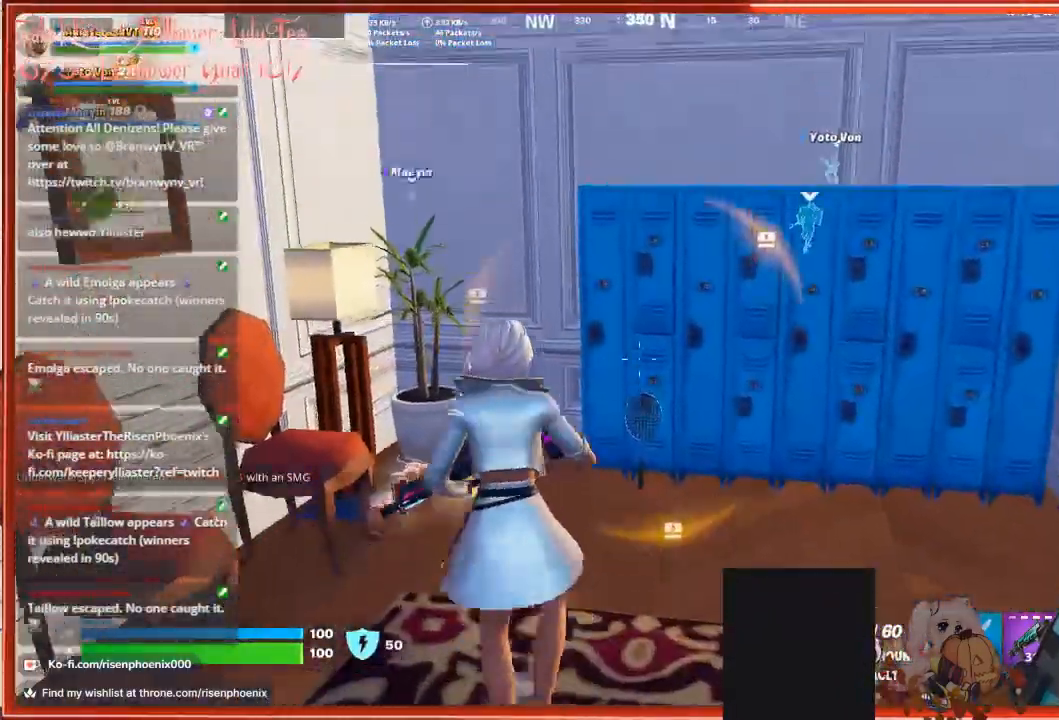
{"buttons": [], "left_stick": "up-right", "right_stick": "up-right", "events": [[67, "left_stick", "up-left"], [233, "right_stick", "right"], [267, "left_stick", "up"], [400, "left_stick", "up-right"], [500, "right_stick", "up-right"]]}
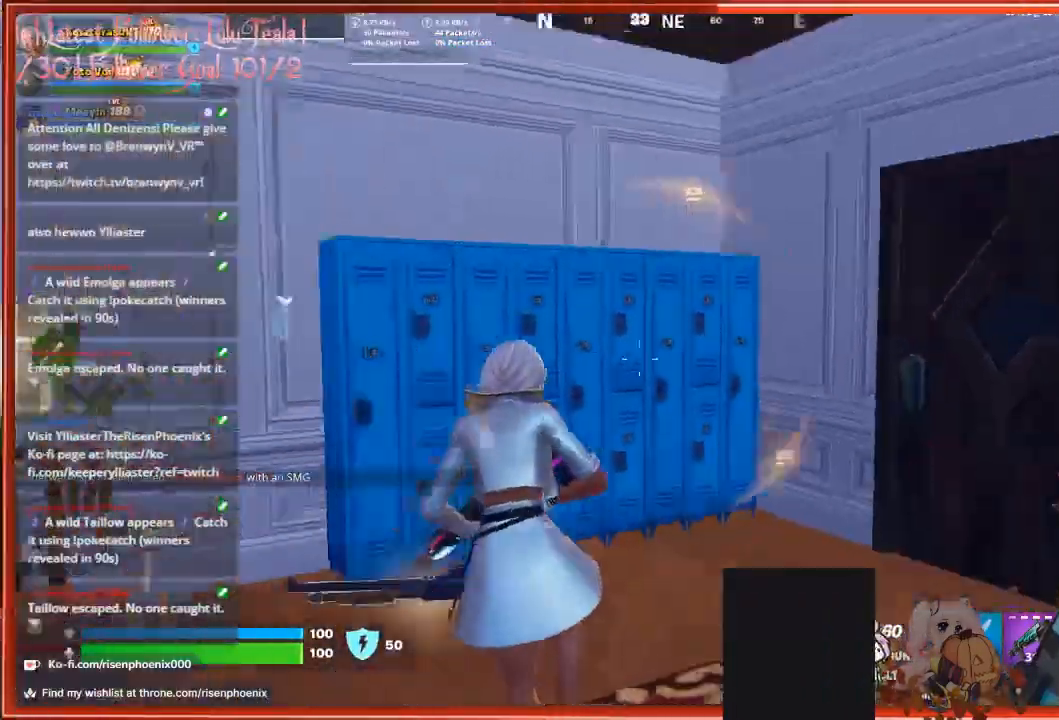
{"buttons": [], "left_stick": "center", "right_stick": "center", "events": [[67, "left_stick", "down"], [133, "right_stick", "up"], [267, "left_stick", "center"], [300, "right_stick", "center"], [400, "Y", "down"], [500, "Y", "up"]]}
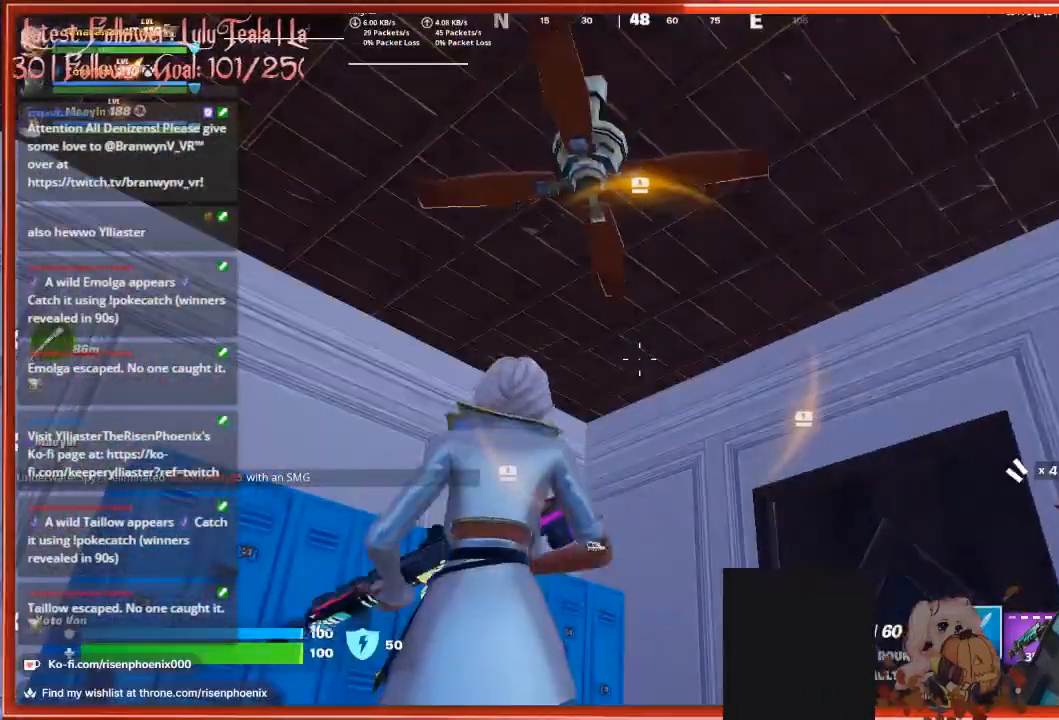
{"buttons": ["R2"], "left_stick": "right", "right_stick": "center", "events": [[133, "left_stick", "up"], [167, "right_stick", "up"], [300, "R2", "down"], [400, "left_stick", "right"], [433, "right_stick", "center"]]}
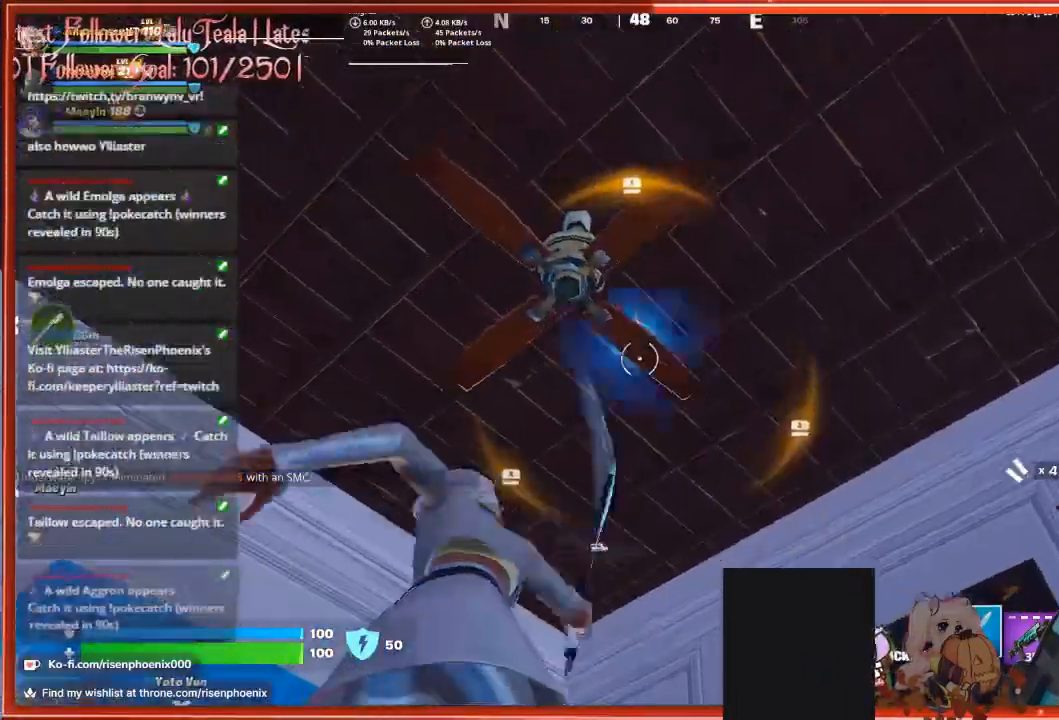
{"buttons": ["R2"], "left_stick": "up-left", "right_stick": "up-left", "events": [[133, "left_stick", "up-right"], [133, "right_stick", "up-left"], [267, "left_stick", "center"], [433, "left_stick", "up-left"]]}
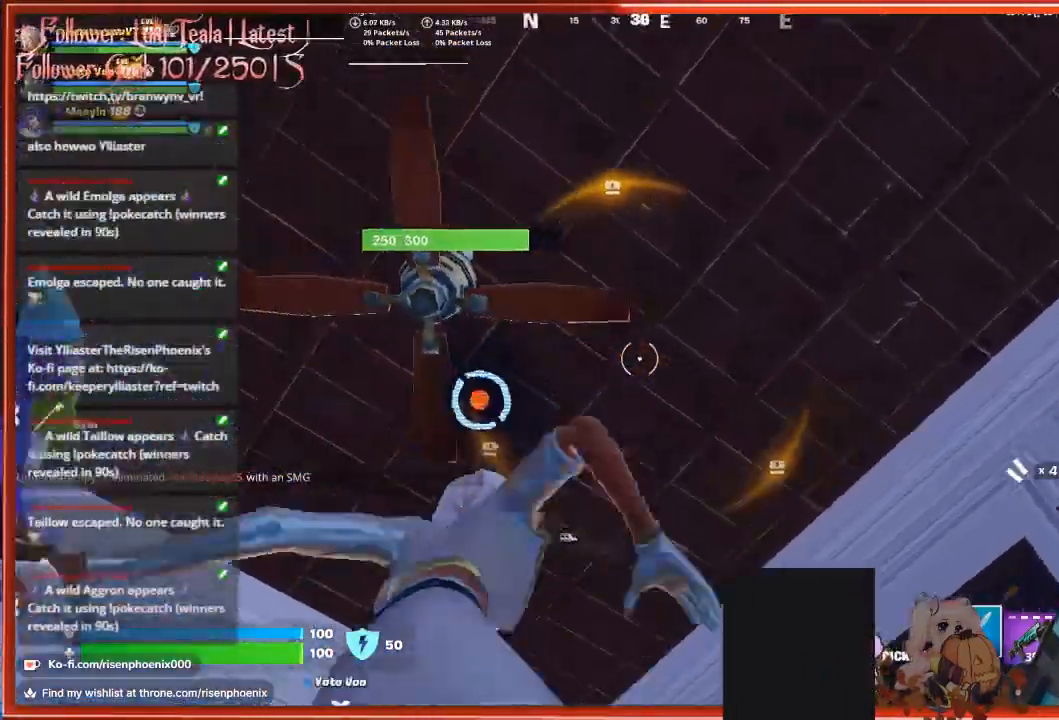
{"buttons": ["R2"], "left_stick": "up-left", "right_stick": "down-left", "events": [[67, "right_stick", "left"], [233, "right_stick", "down-left"], [300, "left_stick", "center"], [400, "left_stick", "up-left"]]}
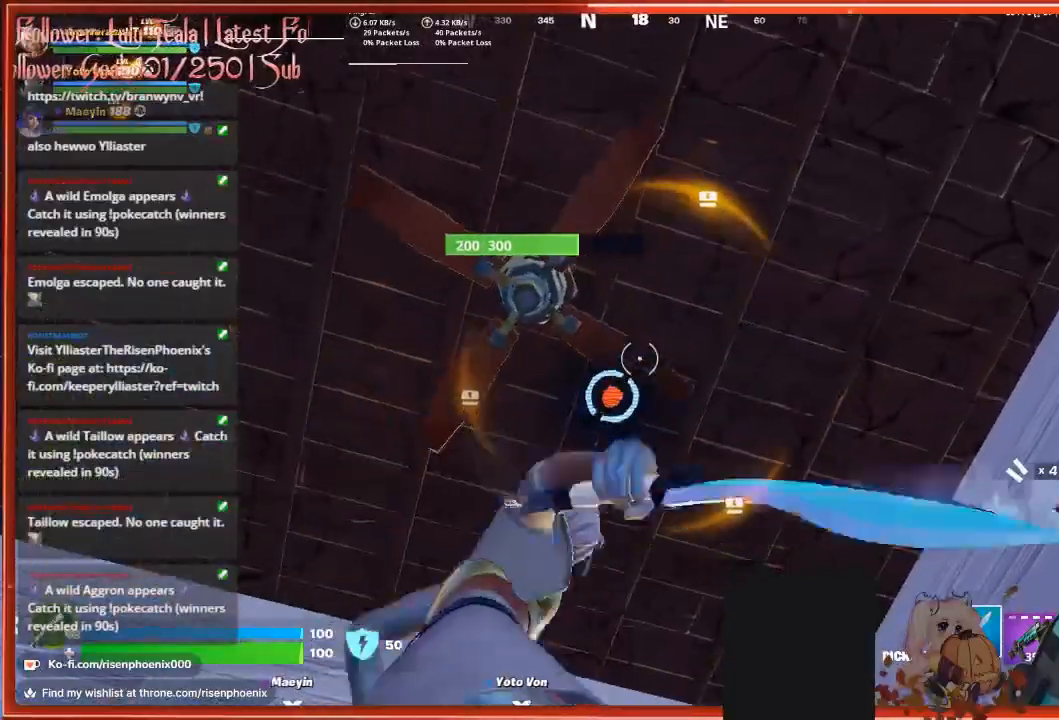
{"buttons": ["R2"], "left_stick": "down", "right_stick": "center", "events": [[33, "left_stick", "center"], [33, "right_stick", "center"], [300, "left_stick", "right"], [500, "left_stick", "down"]]}
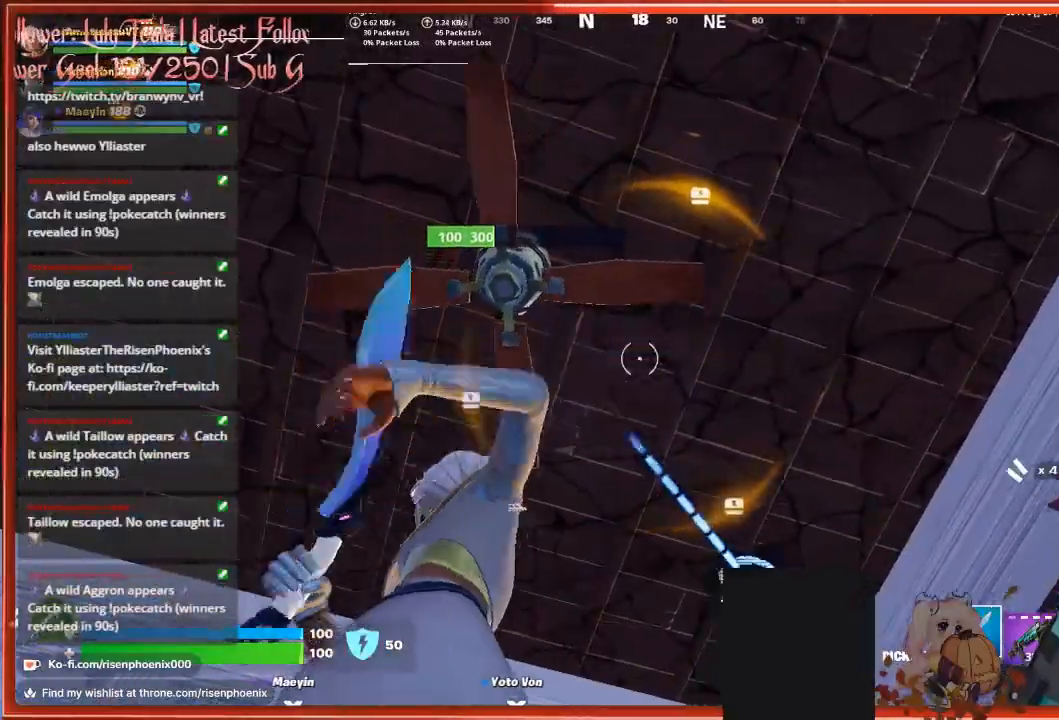
{"buttons": ["R2"], "left_stick": "up", "right_stick": "down-left", "events": [[67, "right_stick", "up-right"], [167, "right_stick", "center"], [233, "left_stick", "center"], [333, "left_stick", "up"], [333, "right_stick", "down-left"]]}
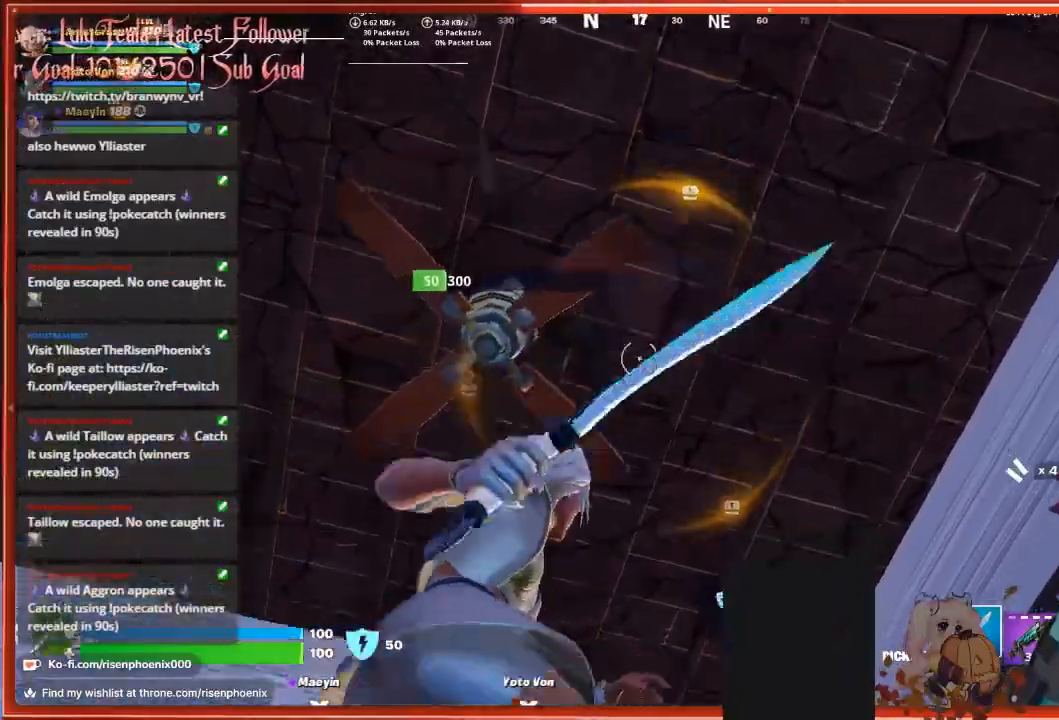
{"buttons": ["R2"], "left_stick": "up-left", "right_stick": "center", "events": [[67, "left_stick", "center"], [133, "left_stick", "down-right"], [267, "right_stick", "center"], [400, "left_stick", "center"], [467, "left_stick", "up-left"]]}
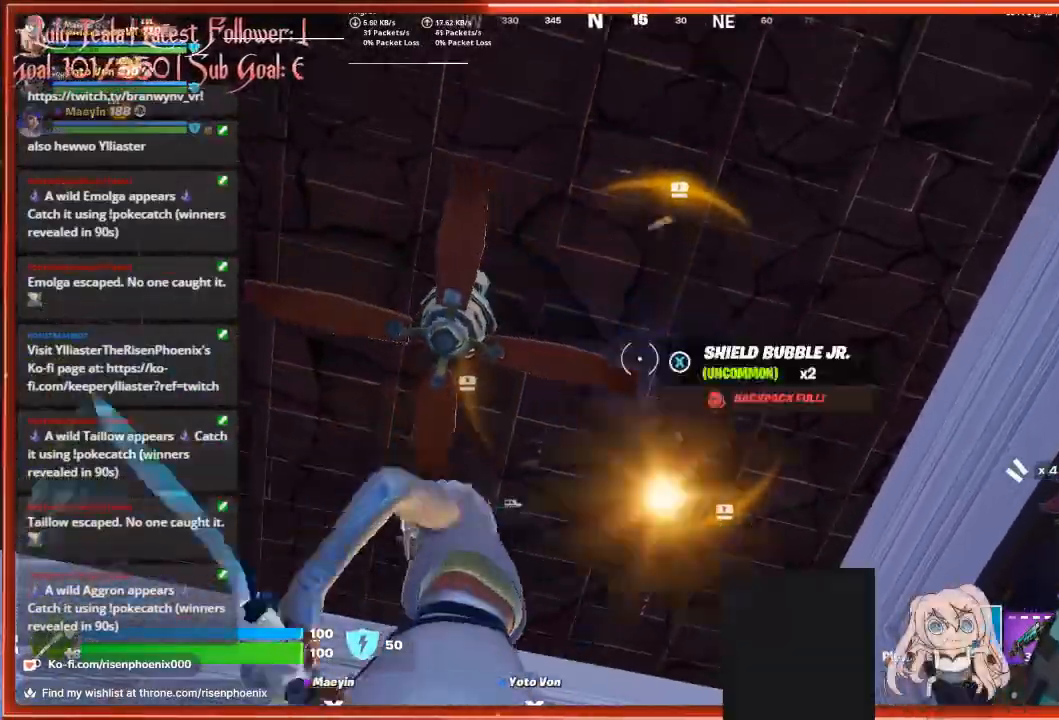
{"buttons": [], "left_stick": "center", "right_stick": "center", "events": [[67, "right_stick", "down"], [167, "left_stick", "up"], [300, "left_stick", "center"], [333, "right_stick", "center"], [367, "R2", "up"]]}
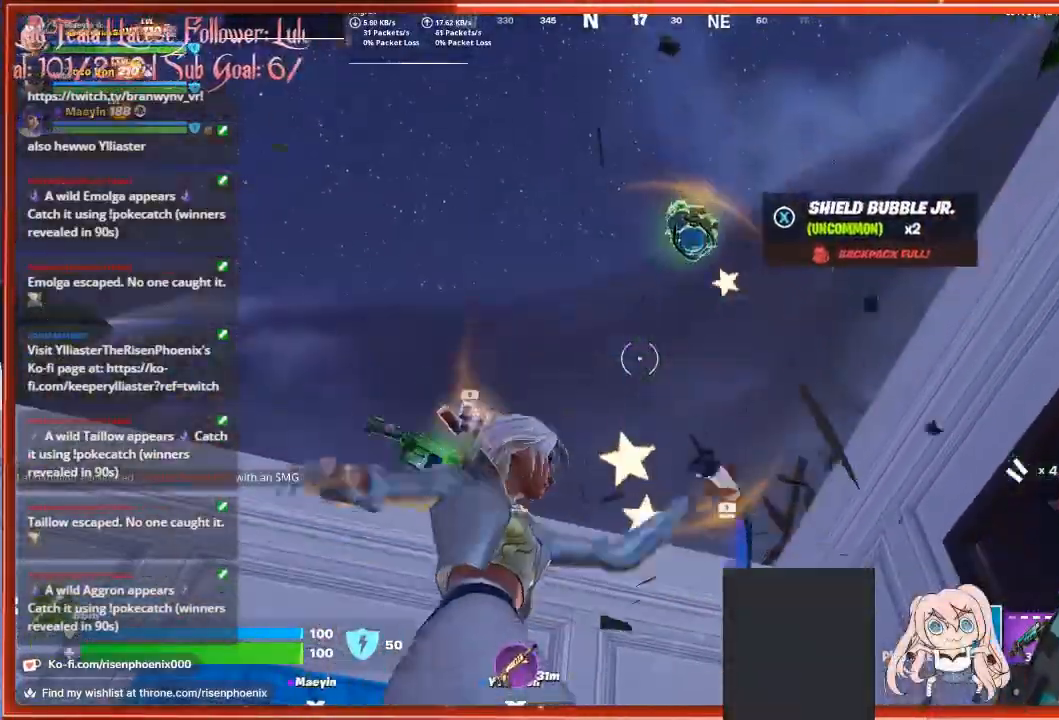
{"buttons": [], "left_stick": "up", "right_stick": "down", "events": [[33, "right_stick", "down"], [100, "left_stick", "up-left"], [333, "left_stick", "up"]]}
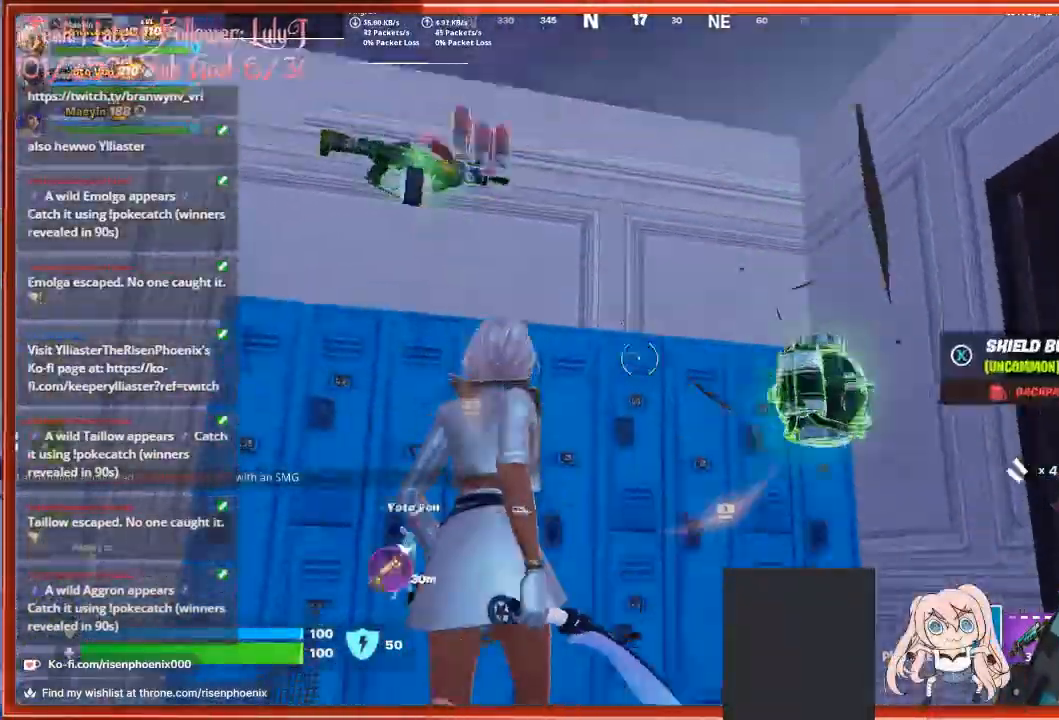
{"buttons": [], "left_stick": "center", "right_stick": "up-left", "events": [[67, "left_stick", "center"], [67, "right_stick", "center"], [200, "left_stick", "up-left"], [200, "right_stick", "up-left"], [400, "left_stick", "center"]]}
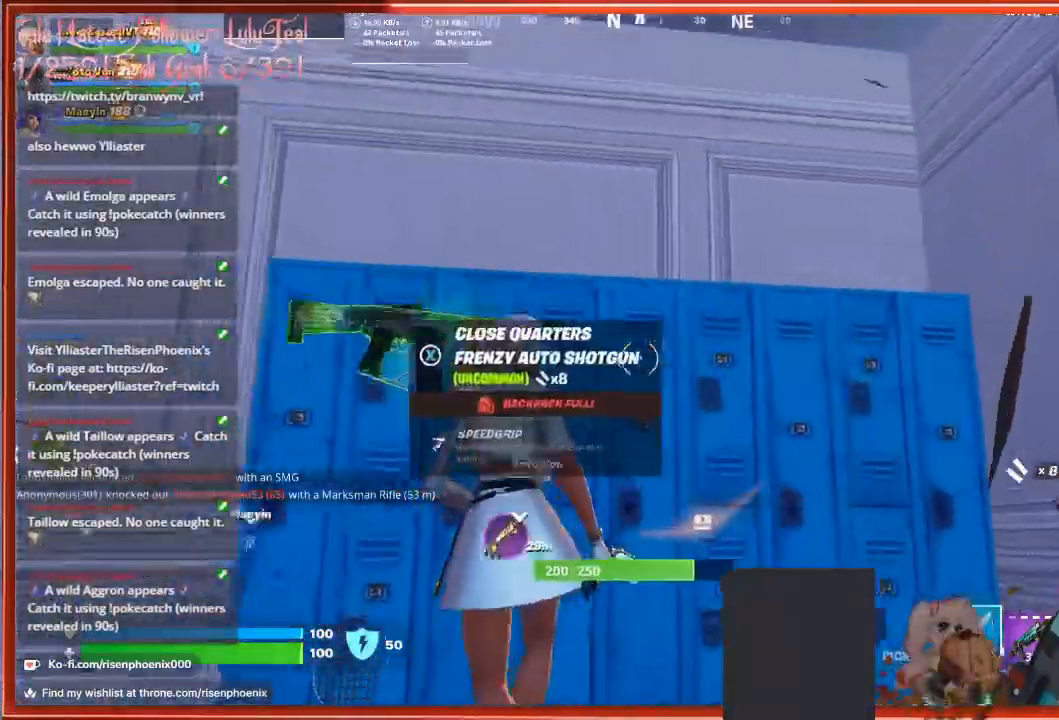
{"buttons": [], "left_stick": "up", "right_stick": "center", "events": [[33, "right_stick", "center"], [133, "A", "down"], [133, "left_stick", "up"], [267, "A", "up"]]}
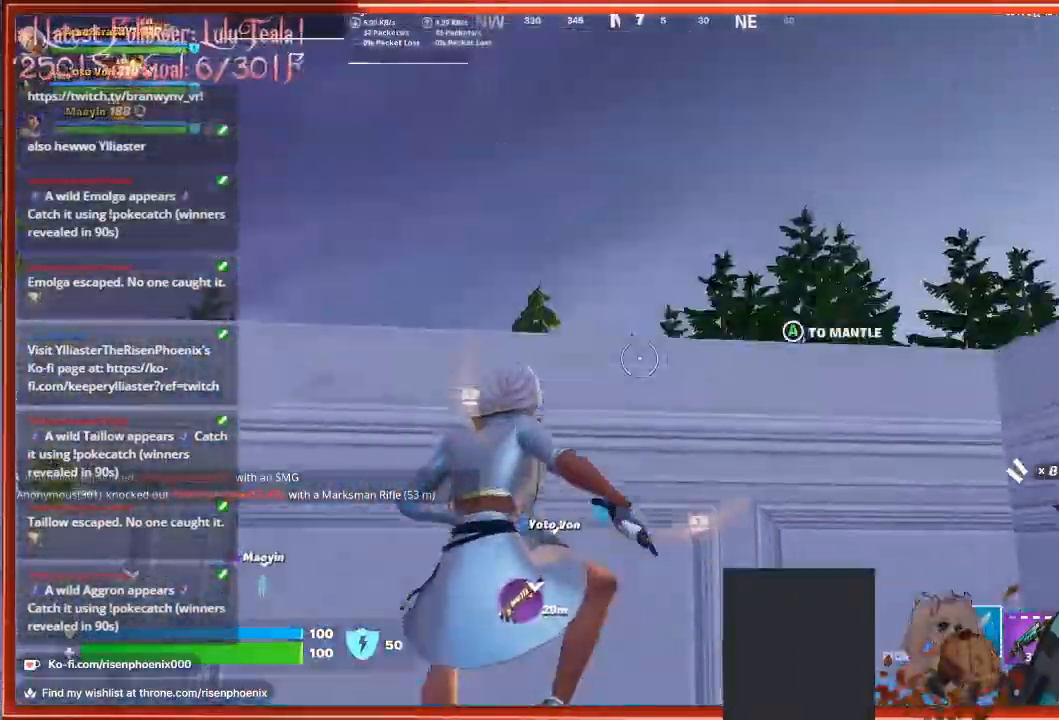
{"buttons": [], "left_stick": "up", "right_stick": "down", "events": [[33, "A", "down"], [167, "A", "up"], [300, "right_stick", "down"]]}
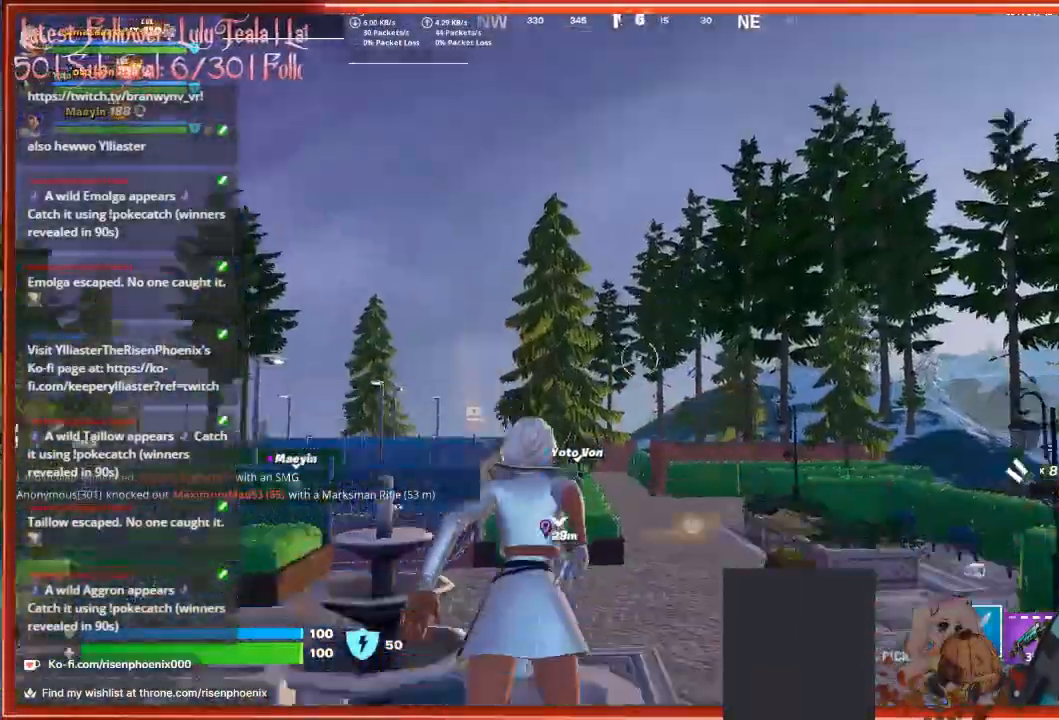
{"buttons": [], "left_stick": "up", "right_stick": "left", "events": [[33, "right_stick", "down-left"], [133, "right_stick", "center"], [467, "right_stick", "left"]]}
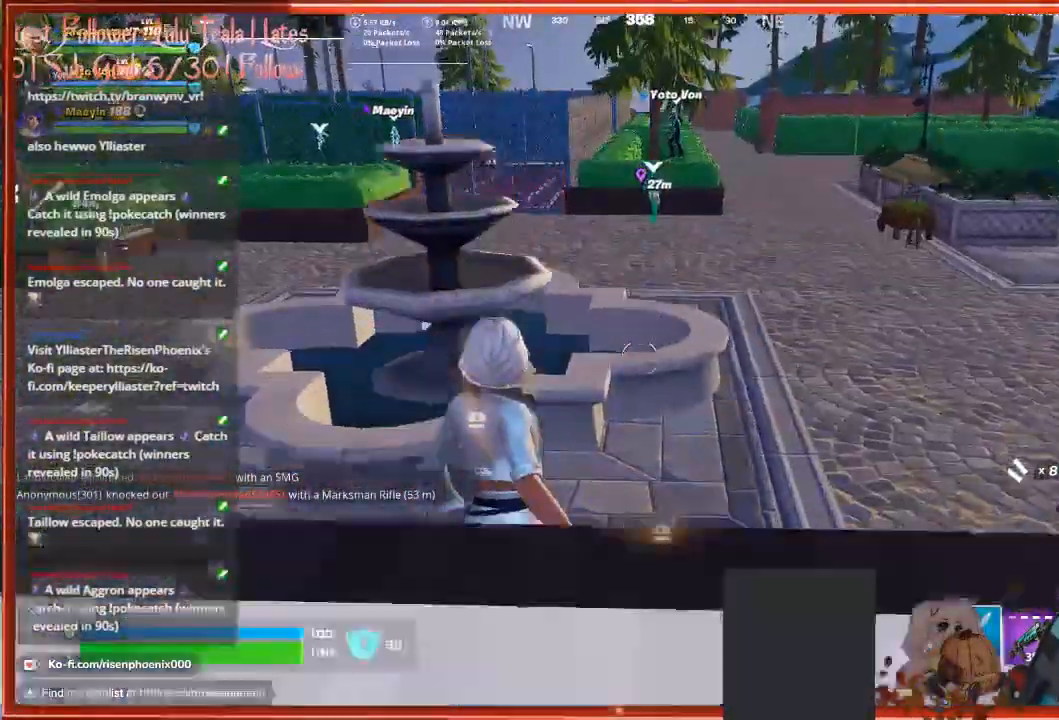
{"buttons": [], "left_stick": "down-right", "right_stick": "right", "events": [[233, "right_stick", "up"], [333, "right_stick", "right"], [367, "left_stick", "right"], [467, "left_stick", "down-right"]]}
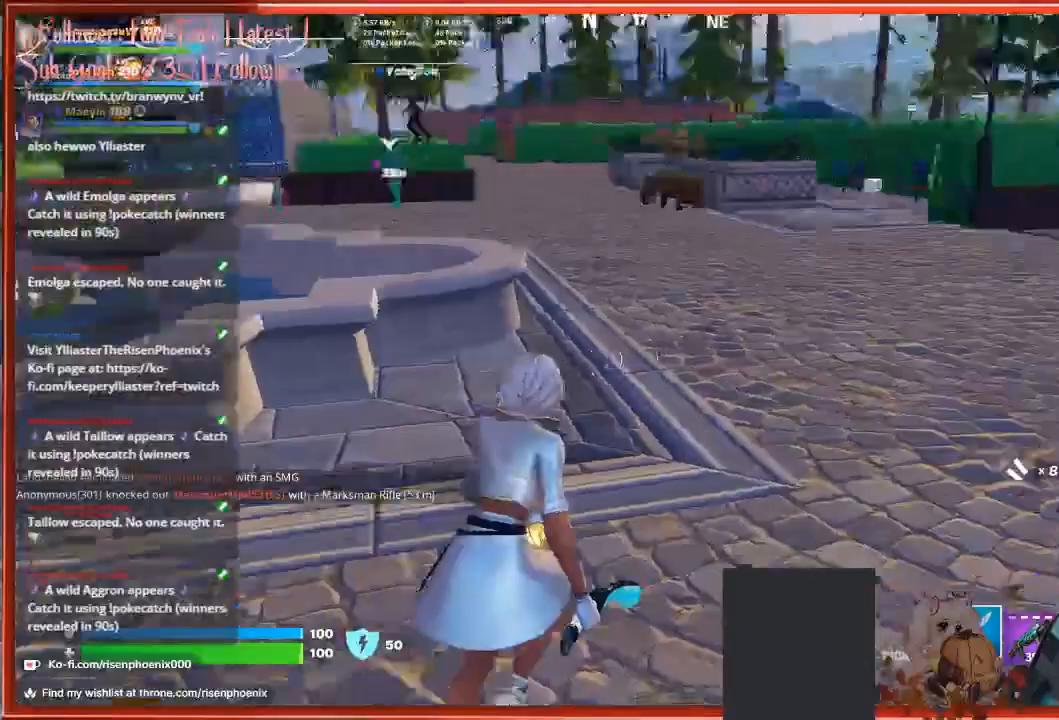
{"buttons": [], "left_stick": "up-right", "right_stick": "right", "events": [[200, "left_stick", "right"], [367, "left_stick", "up-right"]]}
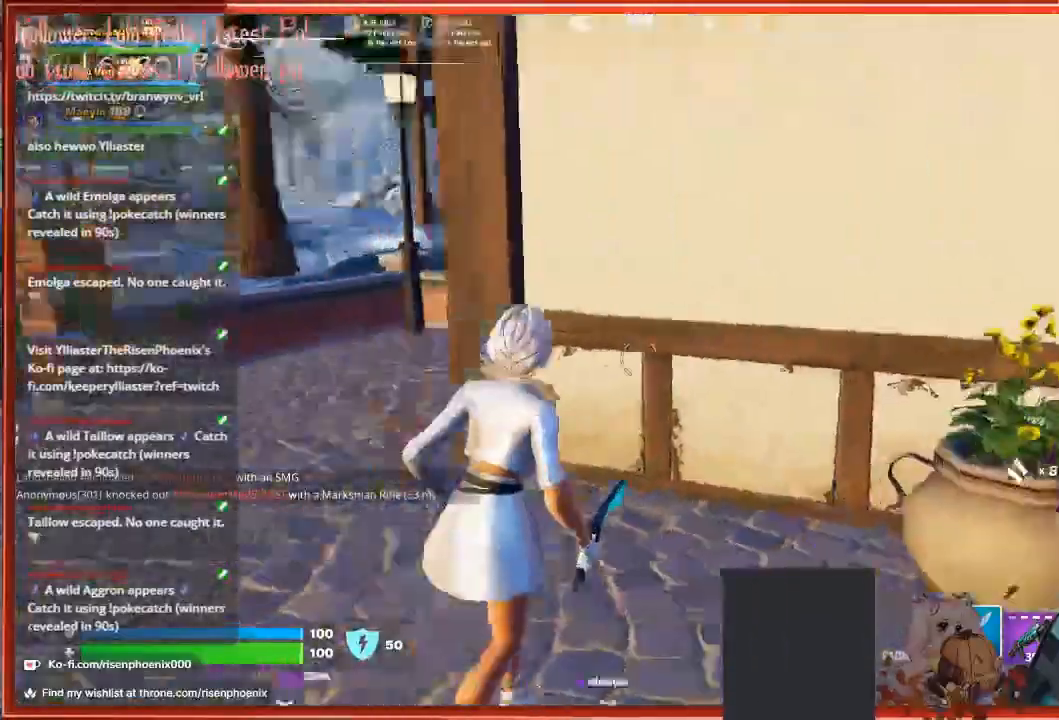
{"buttons": ["A"], "left_stick": "up", "right_stick": "center", "events": [[33, "A", "down"], [67, "right_stick", "center"], [167, "left_stick", "up"], [267, "A", "up"], [400, "A", "down"]]}